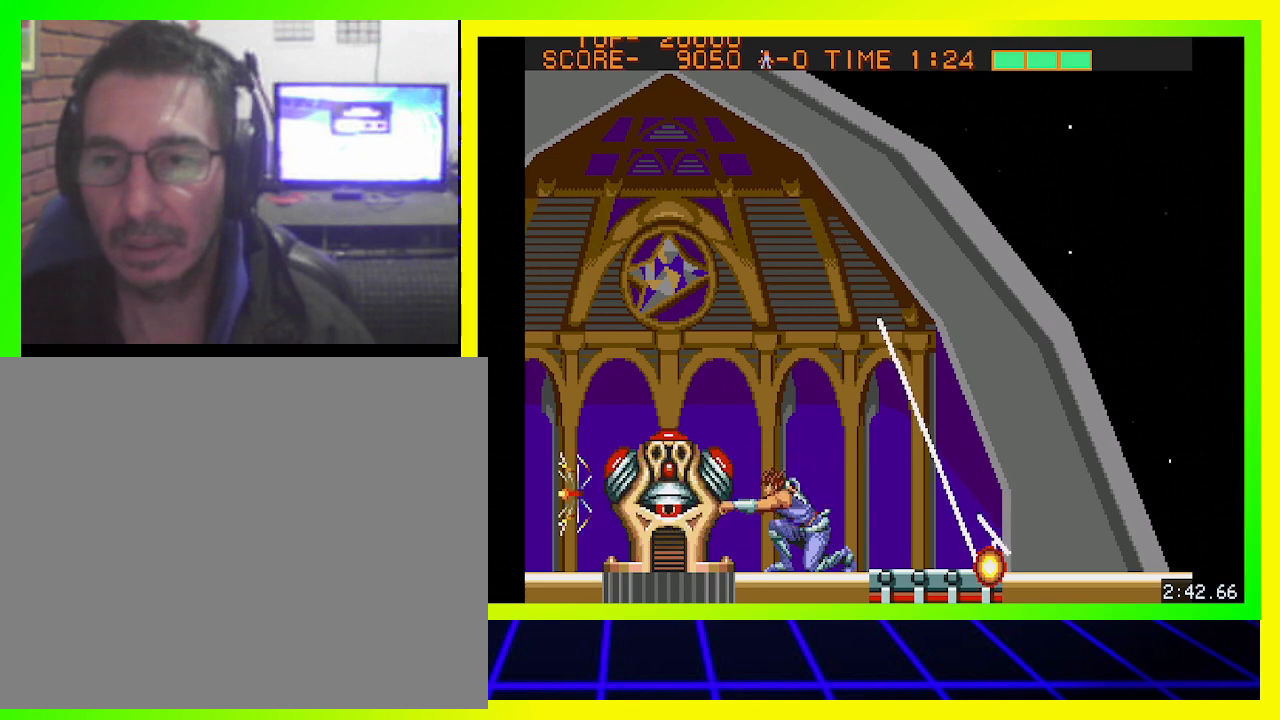
Gameplay with a controller (PlayStation layout); each line is a JSON object with the inputs held at the frame after it. "events" lists button and stick changes between this image and that frame as [ms after this image, input, new state], when the widget could be followed in between. Not read: R3.
{"buttons": ["CROSS", "DPAD_DOWN"], "left_stick": "center", "right_stick": "center", "events": [[33, "CROSS", "down"], [133, "CROSS", "up"], [200, "CROSS", "down"], [267, "CROSS", "up"], [333, "CROSS", "down"], [433, "CROSS", "up"], [500, "CROSS", "down"]]}
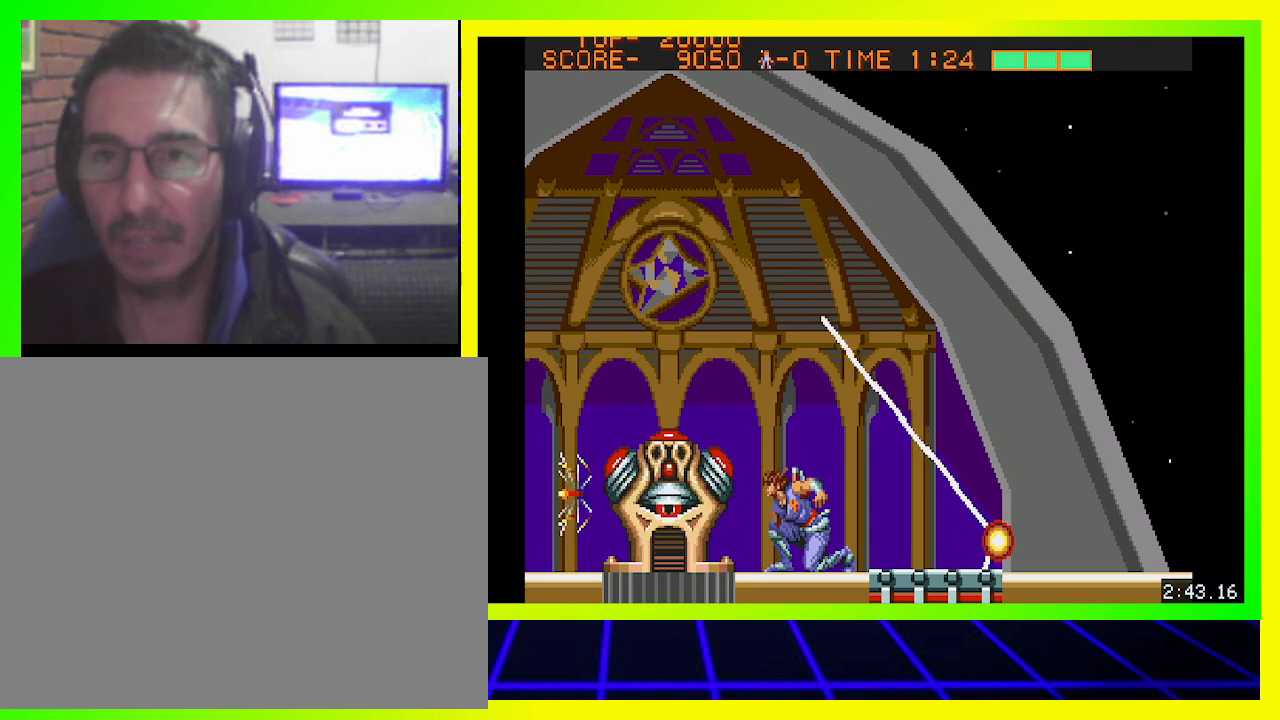
{"buttons": ["CROSS", "DPAD_DOWN"], "left_stick": "center", "right_stick": "center", "events": [[67, "CROSS", "up"], [200, "CROSS", "down"], [233, "CROSS", "up"], [333, "CROSS", "down"], [400, "CROSS", "up"], [467, "CROSS", "down"]]}
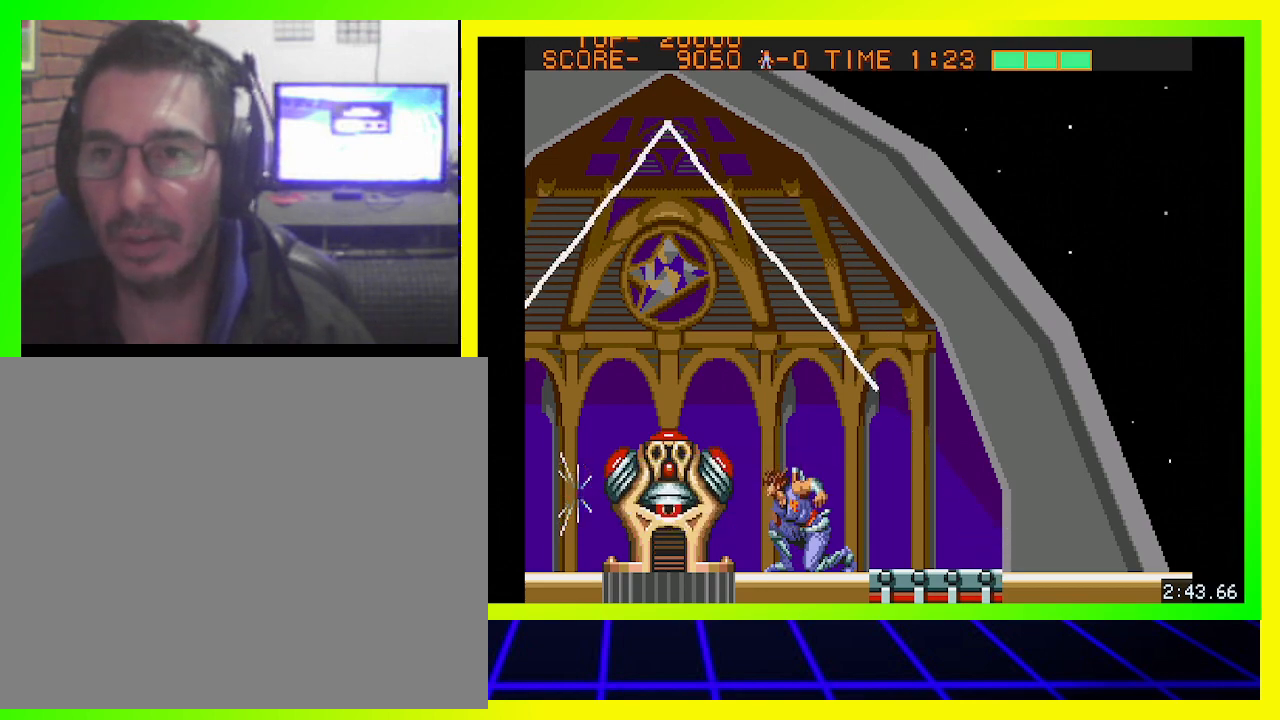
{"buttons": ["CROSS", "DPAD_DOWN"], "left_stick": "center", "right_stick": "center", "events": [[67, "CROSS", "up"], [133, "CROSS", "down"], [233, "CROSS", "up"], [300, "CROSS", "down"], [367, "CROSS", "up"], [467, "CROSS", "down"]]}
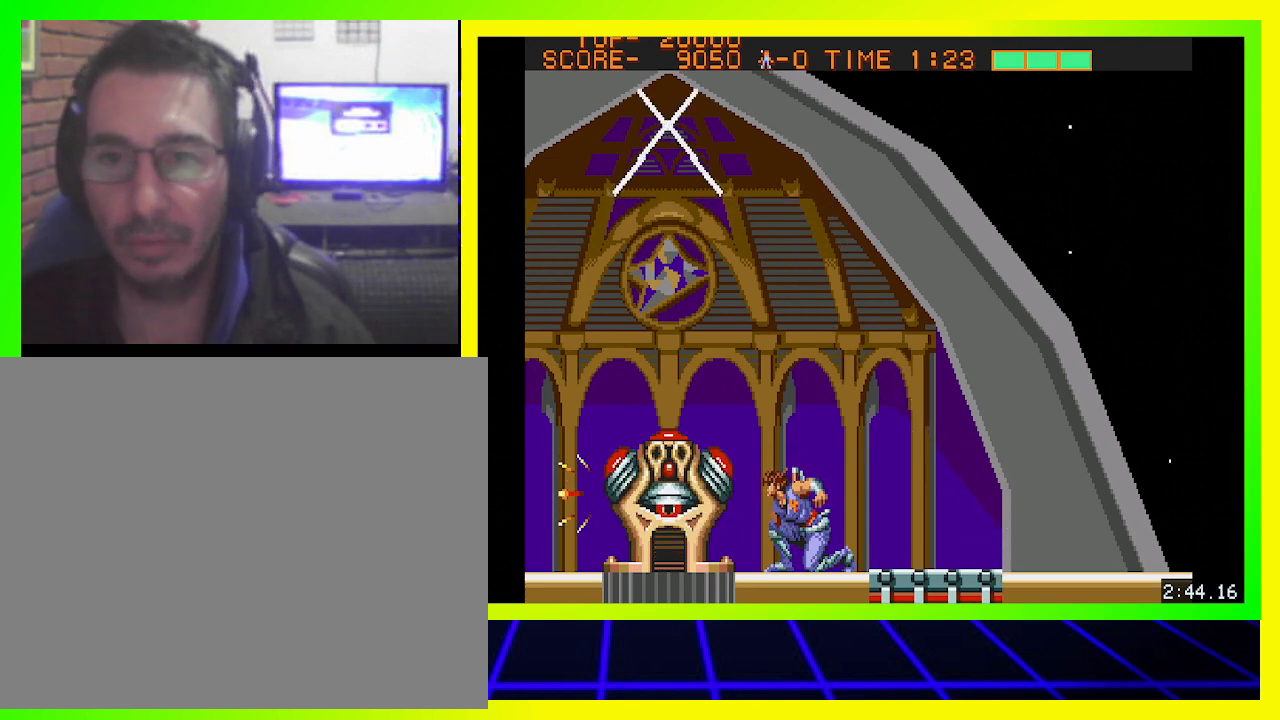
{"buttons": ["DPAD_DOWN"], "left_stick": "center", "right_stick": "center", "events": [[33, "CROSS", "up"], [133, "CROSS", "down"], [167, "CROSS", "up"], [267, "CROSS", "down"], [333, "CROSS", "up"], [433, "CROSS", "down"], [500, "CROSS", "up"]]}
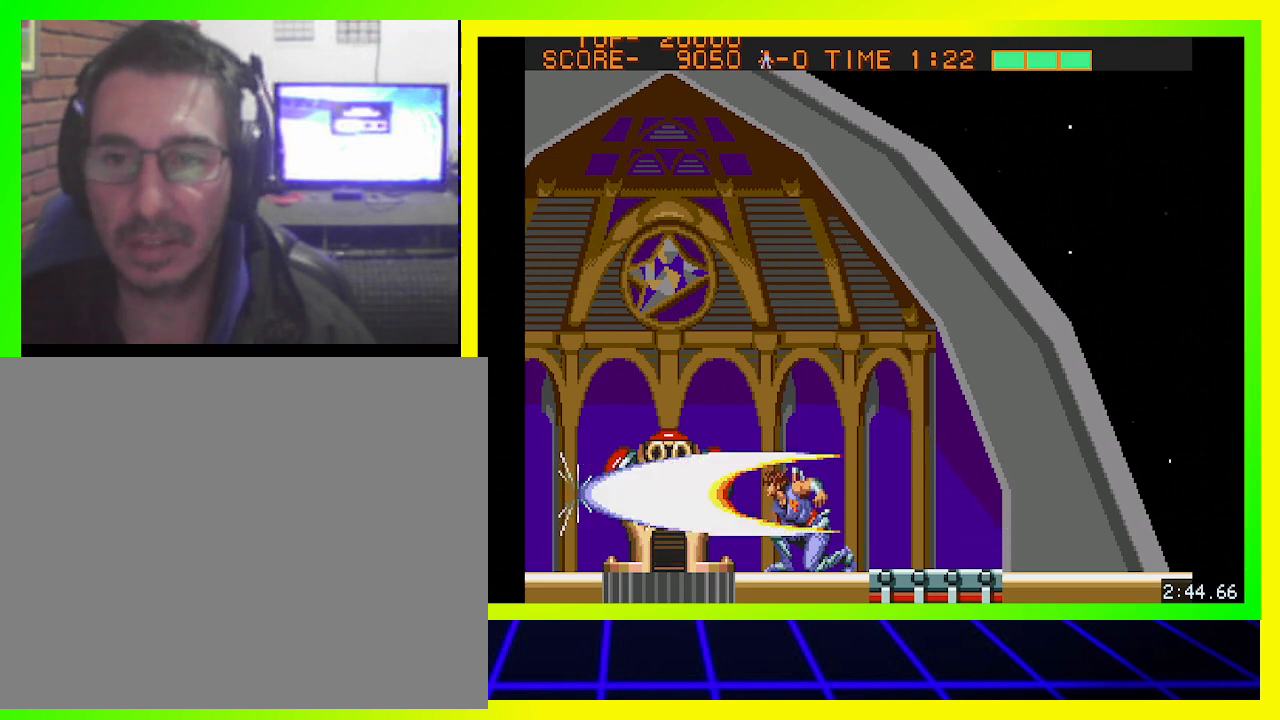
{"buttons": ["DPAD_DOWN"], "left_stick": "center", "right_stick": "center", "events": [[100, "CROSS", "down"], [200, "CROSS", "up"], [267, "CROSS", "down"], [333, "CROSS", "up"], [433, "CROSS", "down"], [500, "CROSS", "up"]]}
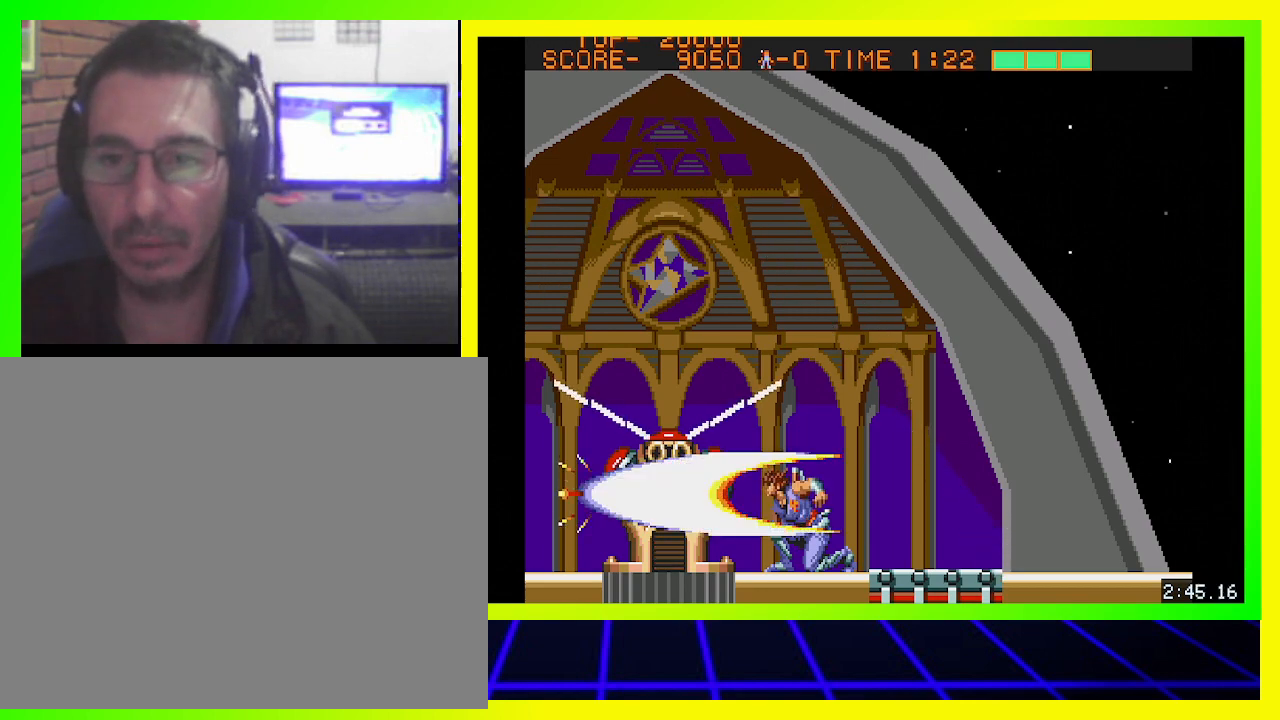
{"buttons": ["DPAD_DOWN"], "left_stick": "center", "right_stick": "center", "events": [[67, "CROSS", "down"], [133, "CROSS", "up"], [233, "CROSS", "down"], [333, "CROSS", "up"], [400, "CROSS", "down"], [467, "CROSS", "up"]]}
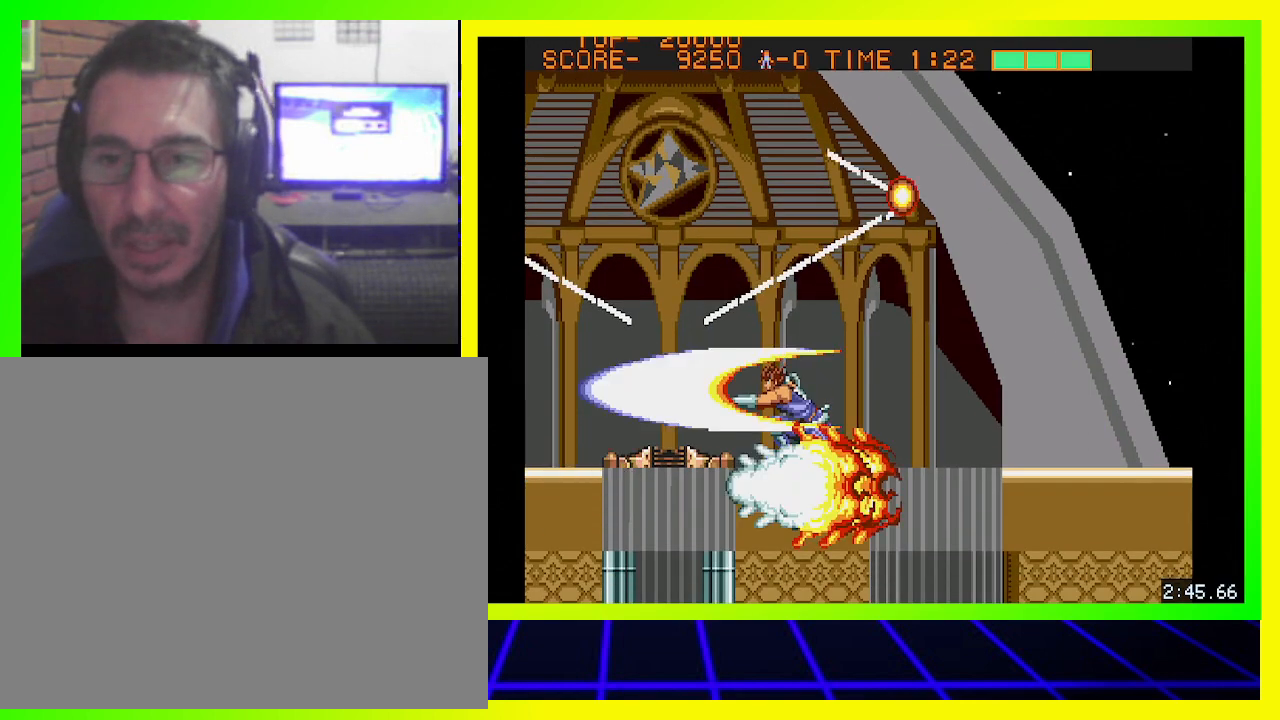
{"buttons": ["CIRCLE", "DPAD_LEFT"], "left_stick": "center", "right_stick": "center", "events": [[433, "DPAD_DOWN", "up"], [433, "DPAD_LEFT", "down"], [500, "CIRCLE", "down"]]}
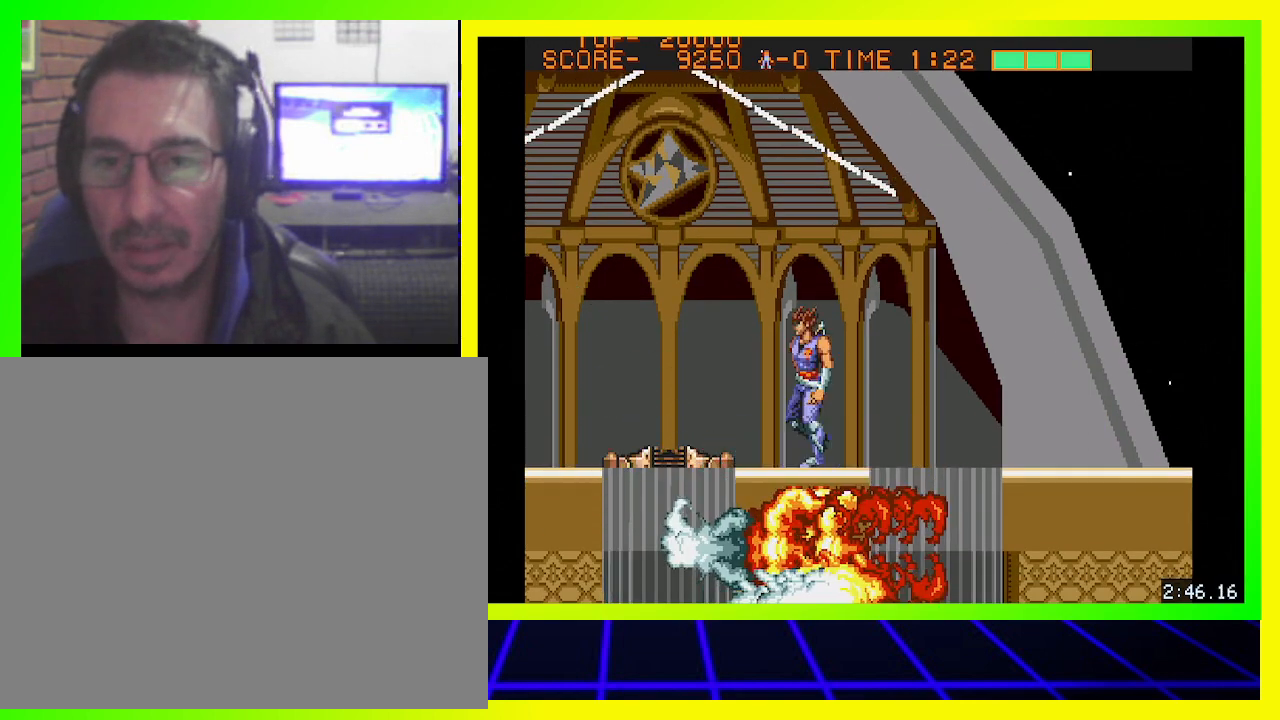
{"buttons": ["DPAD_RIGHT"], "left_stick": "center", "right_stick": "center", "events": [[33, "CIRCLE", "up"], [133, "DPAD_LEFT", "up"], [500, "DPAD_RIGHT", "down"]]}
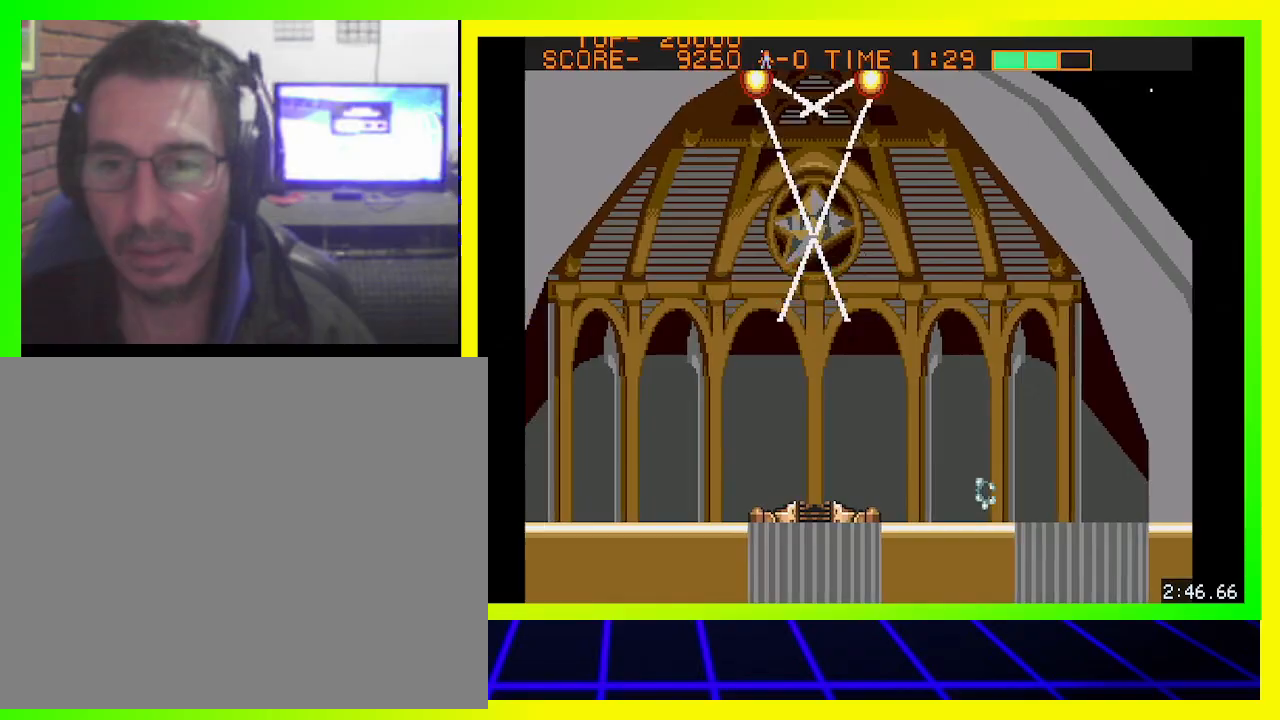
{"buttons": [], "left_stick": "center", "right_stick": "center", "events": [[467, "DPAD_RIGHT", "up"]]}
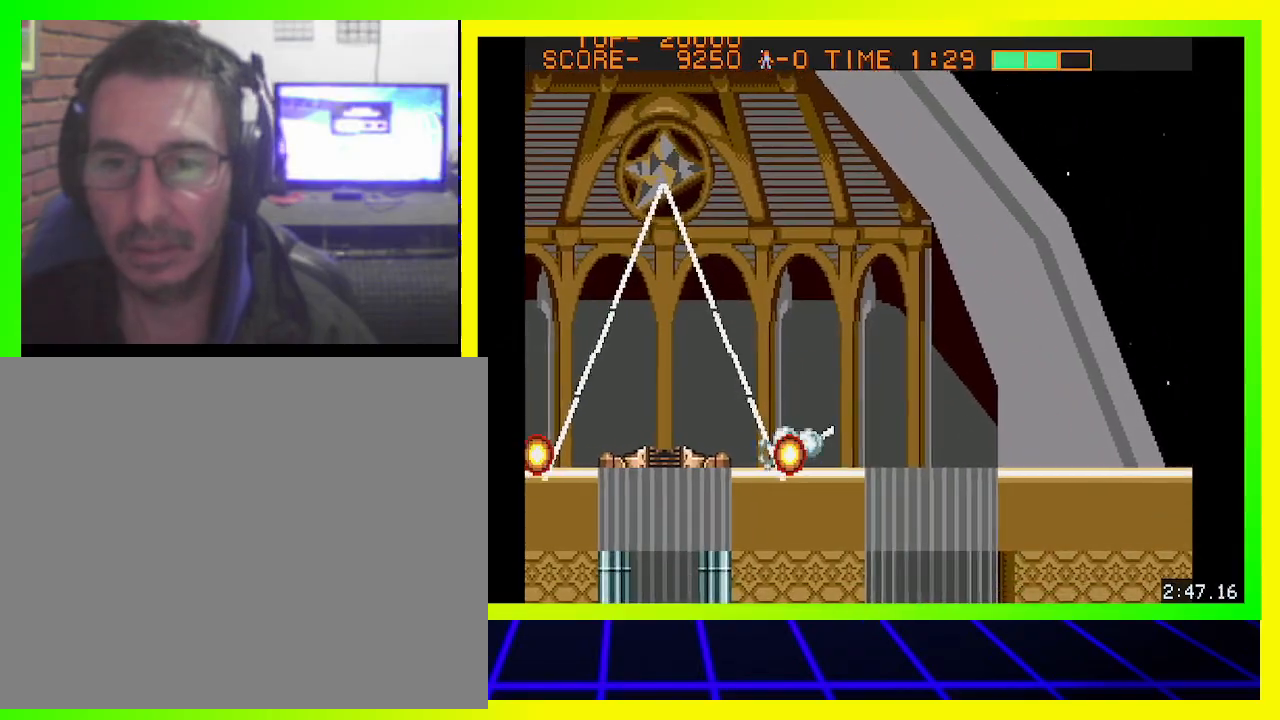
{"buttons": ["DPAD_RIGHT"], "left_stick": "center", "right_stick": "center", "events": [[367, "DPAD_RIGHT", "down"]]}
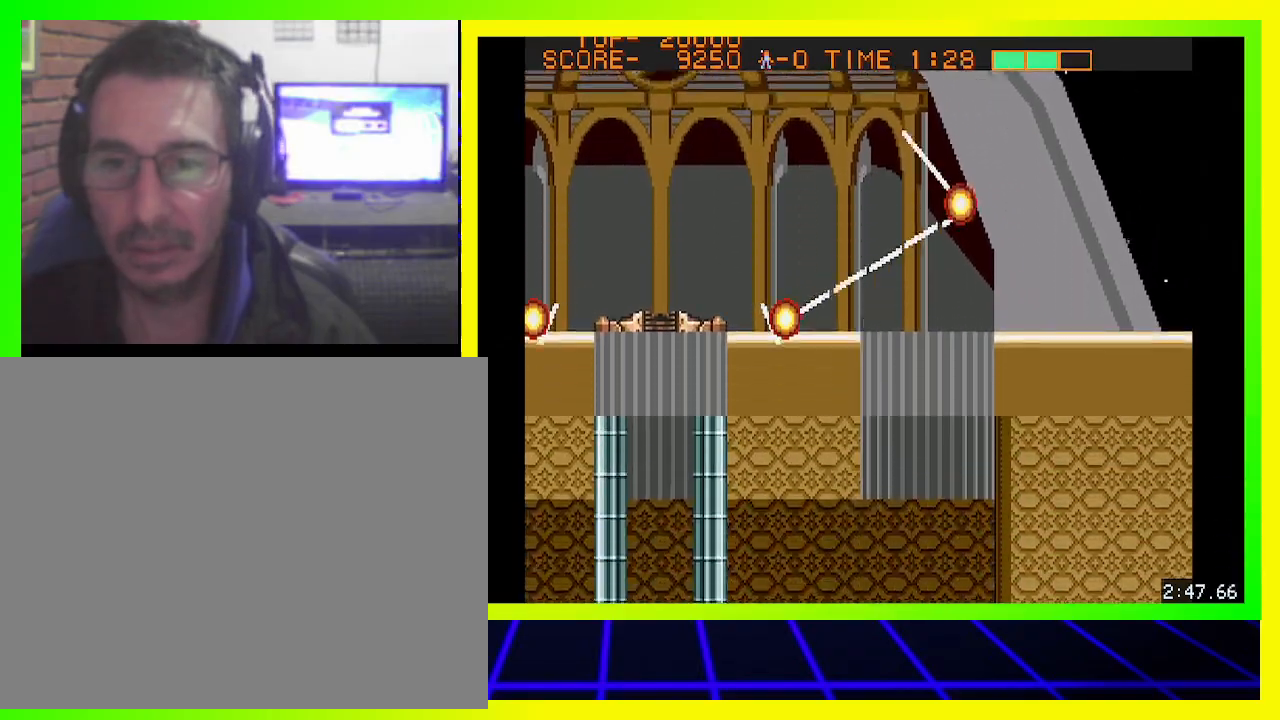
{"buttons": [], "left_stick": "center", "right_stick": "center", "events": [[133, "DPAD_RIGHT", "up"]]}
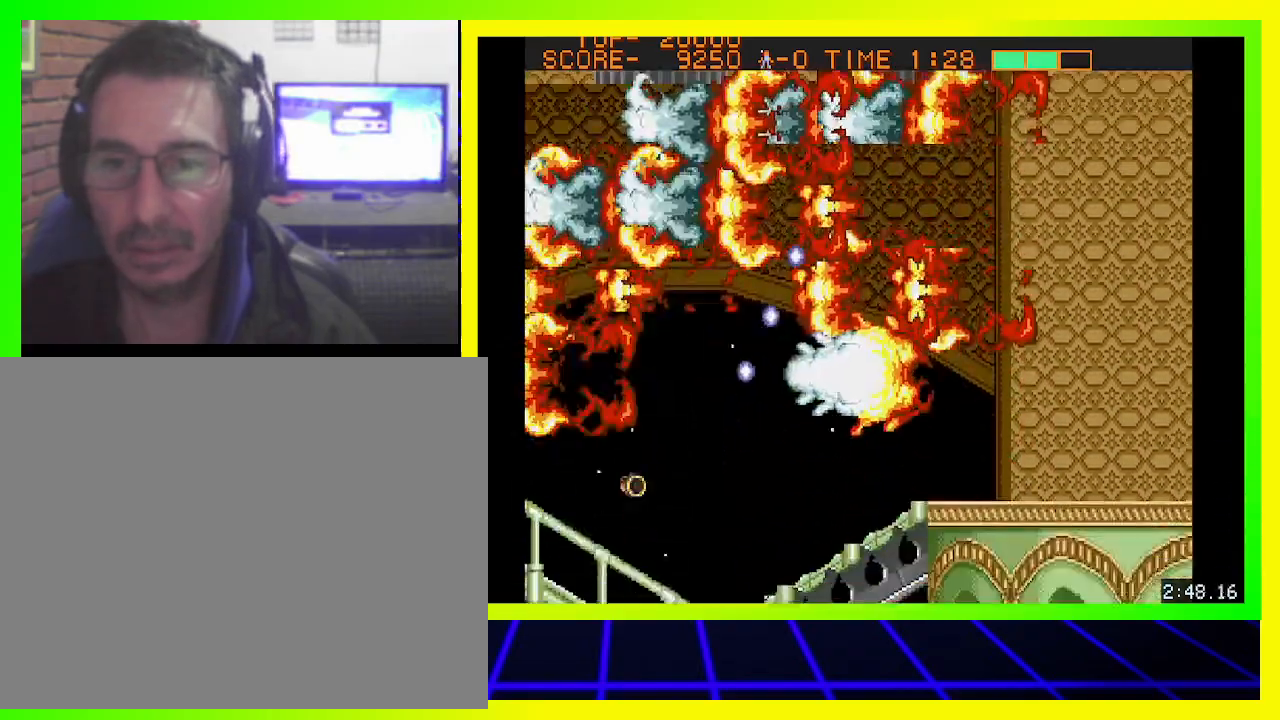
{"buttons": ["DPAD_LEFT"], "left_stick": "center", "right_stick": "center", "events": [[67, "DPAD_LEFT", "down"]]}
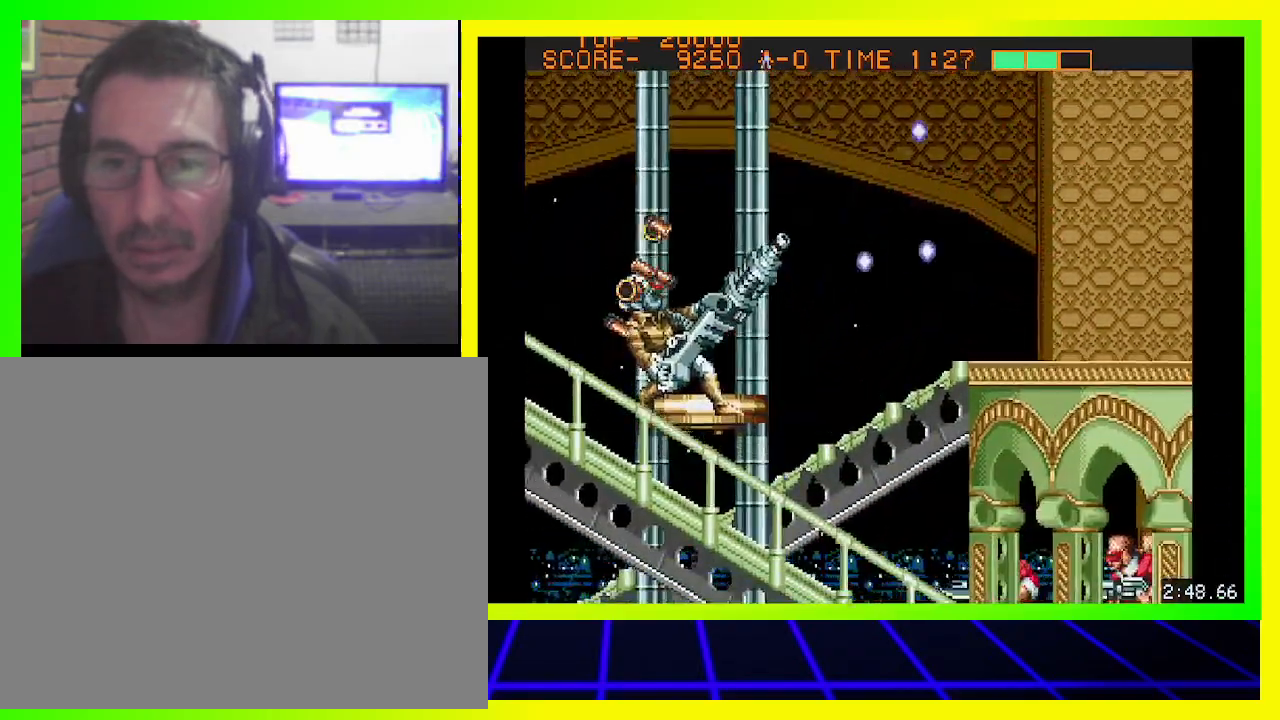
{"buttons": ["DPAD_LEFT"], "left_stick": "center", "right_stick": "center", "events": [[67, "CIRCLE", "down"], [167, "CIRCLE", "up"], [233, "CROSS", "down"], [333, "CROSS", "up"], [367, "CROSS", "down"], [467, "CROSS", "up"]]}
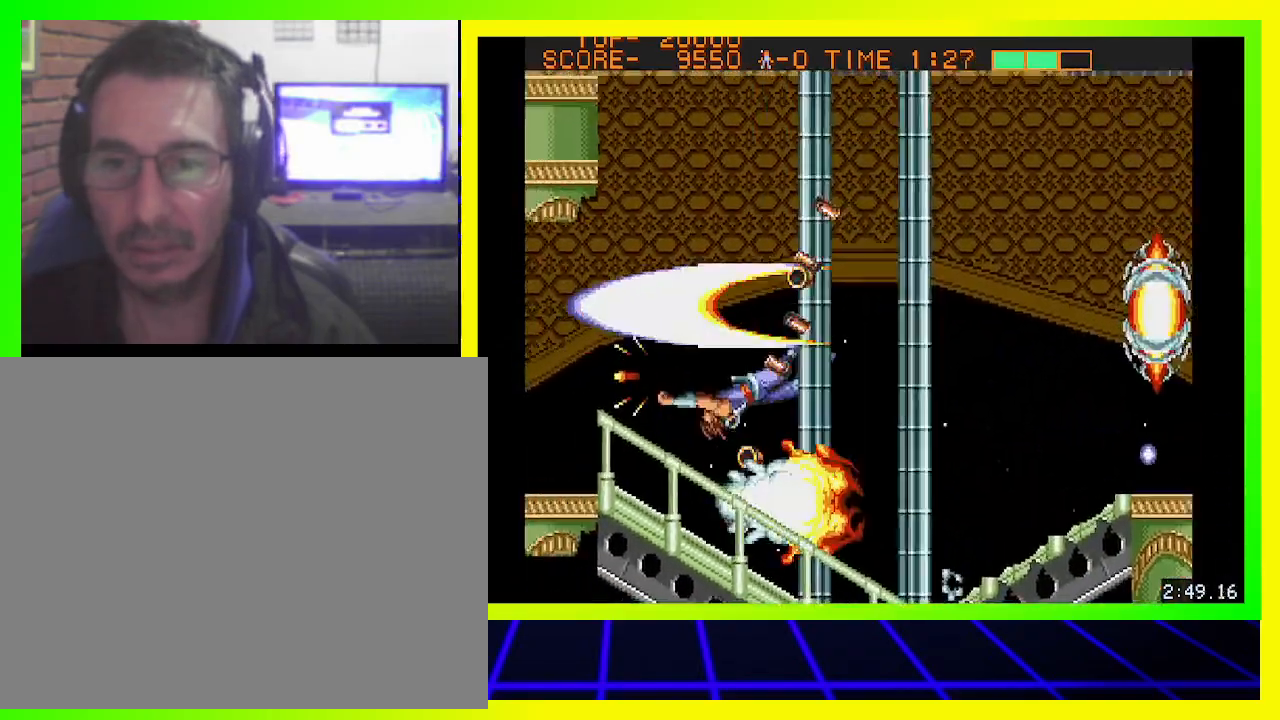
{"buttons": ["DPAD_LEFT"], "left_stick": "center", "right_stick": "center", "events": [[67, "CROSS", "down"], [133, "CROSS", "up"], [200, "CROSS", "down"], [300, "CROSS", "up"], [367, "CROSS", "down"], [433, "CROSS", "up"]]}
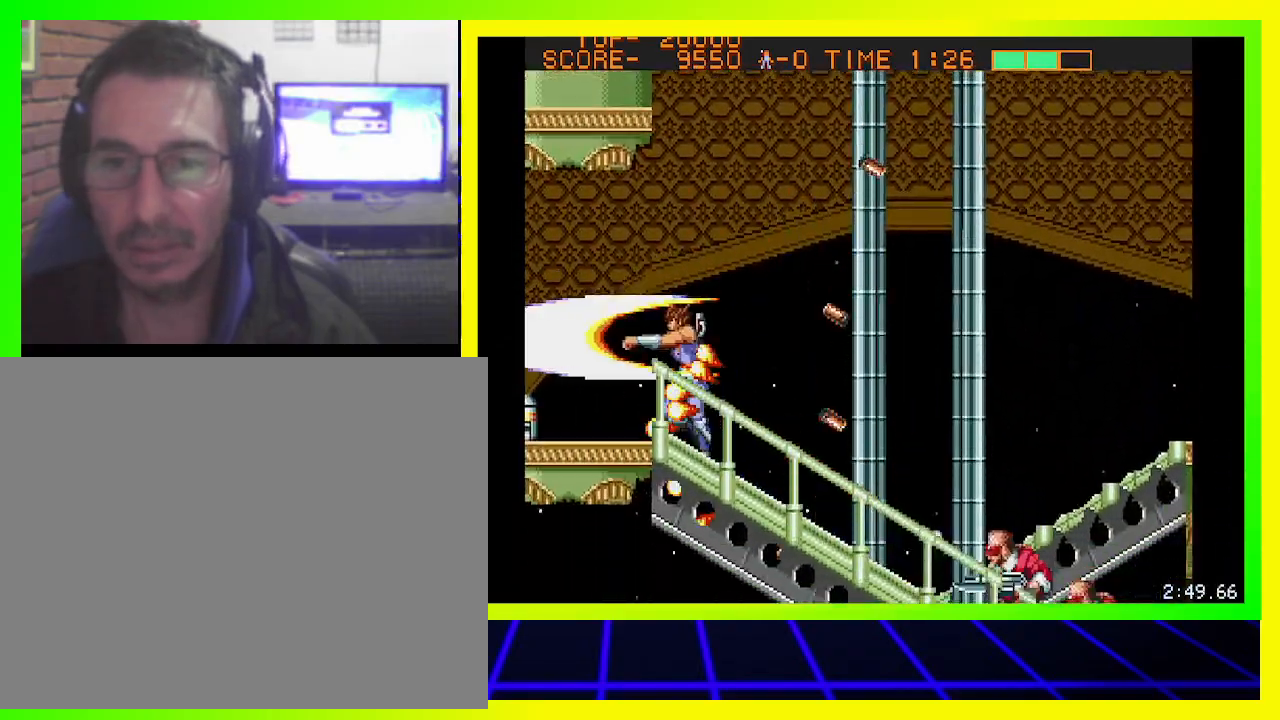
{"buttons": ["DPAD_LEFT"], "left_stick": "center", "right_stick": "center", "events": [[33, "CROSS", "down"], [133, "CROSS", "up"], [200, "CROSS", "down"], [267, "CROSS", "up"], [367, "CROSS", "down"], [433, "CROSS", "up"]]}
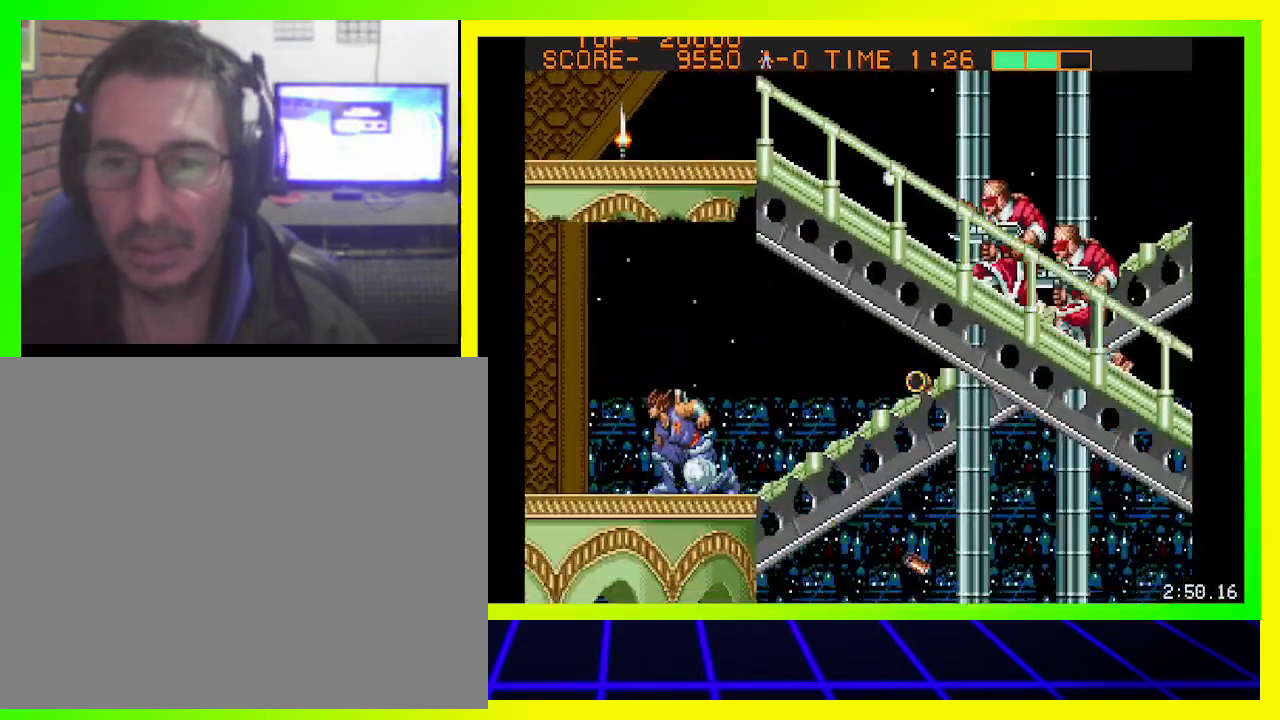
{"buttons": ["DPAD_UP"], "left_stick": "center", "right_stick": "center", "events": [[133, "CIRCLE", "down"], [400, "CIRCLE", "up"], [433, "DPAD_LEFT", "up"], [467, "DPAD_UP", "down"]]}
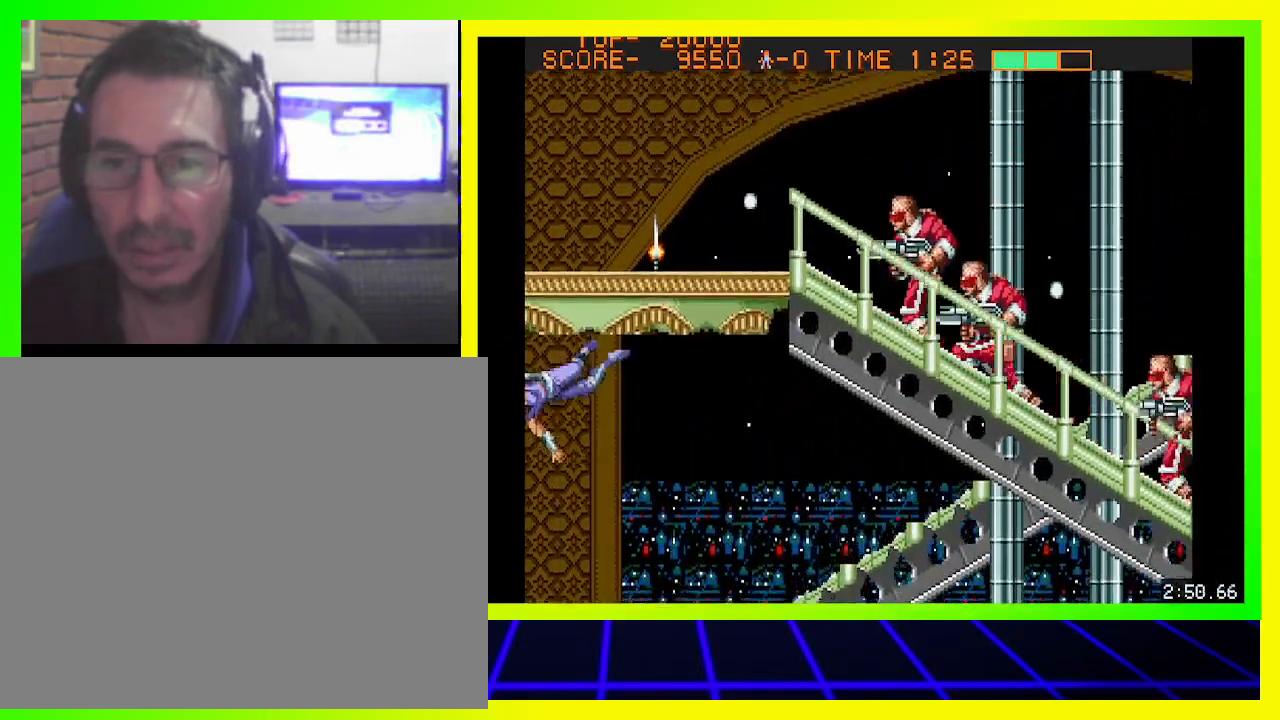
{"buttons": ["DPAD_UP"], "left_stick": "center", "right_stick": "center", "events": [[33, "CIRCLE", "down"], [67, "CIRCLE", "up"], [167, "CIRCLE", "down"], [267, "CIRCLE", "up"], [333, "CIRCLE", "down"], [433, "CIRCLE", "up"]]}
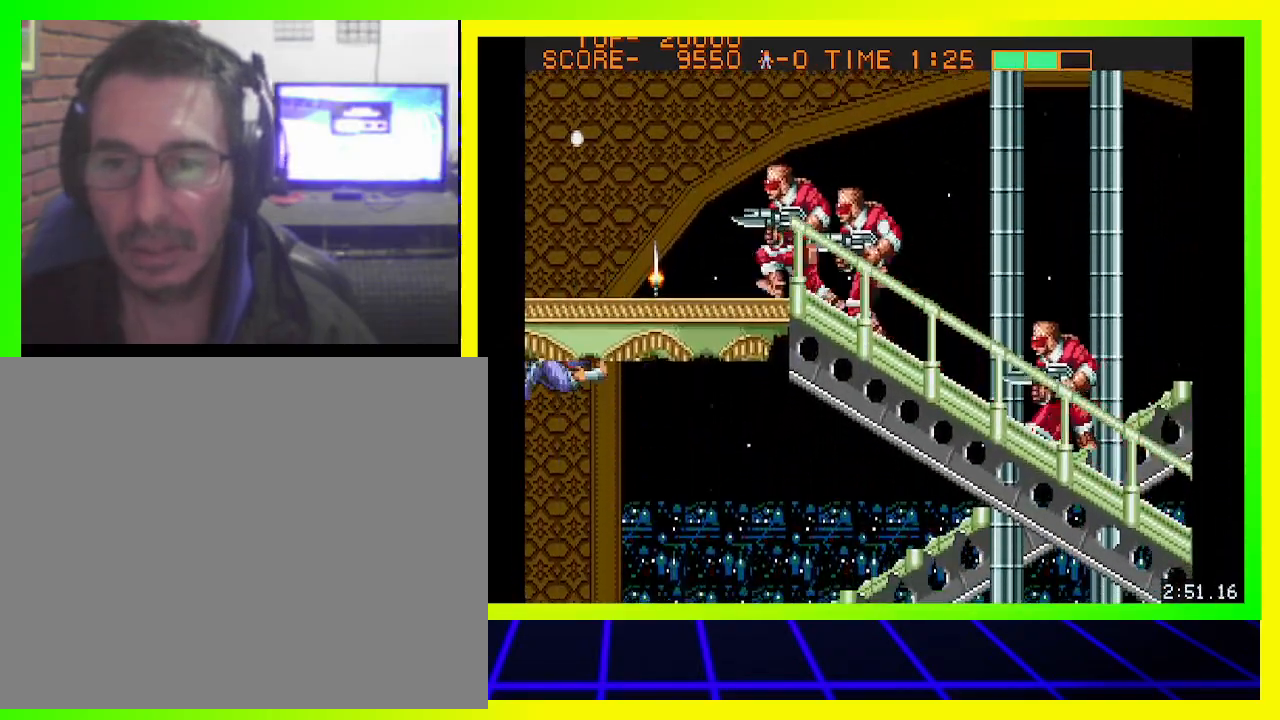
{"buttons": ["DPAD_RIGHT"], "left_stick": "center", "right_stick": "center", "events": [[267, "CIRCLE", "down"], [300, "CIRCLE", "up"], [400, "CROSS", "down"], [400, "DPAD_UP", "up"], [467, "CROSS", "up"], [467, "DPAD_RIGHT", "down"]]}
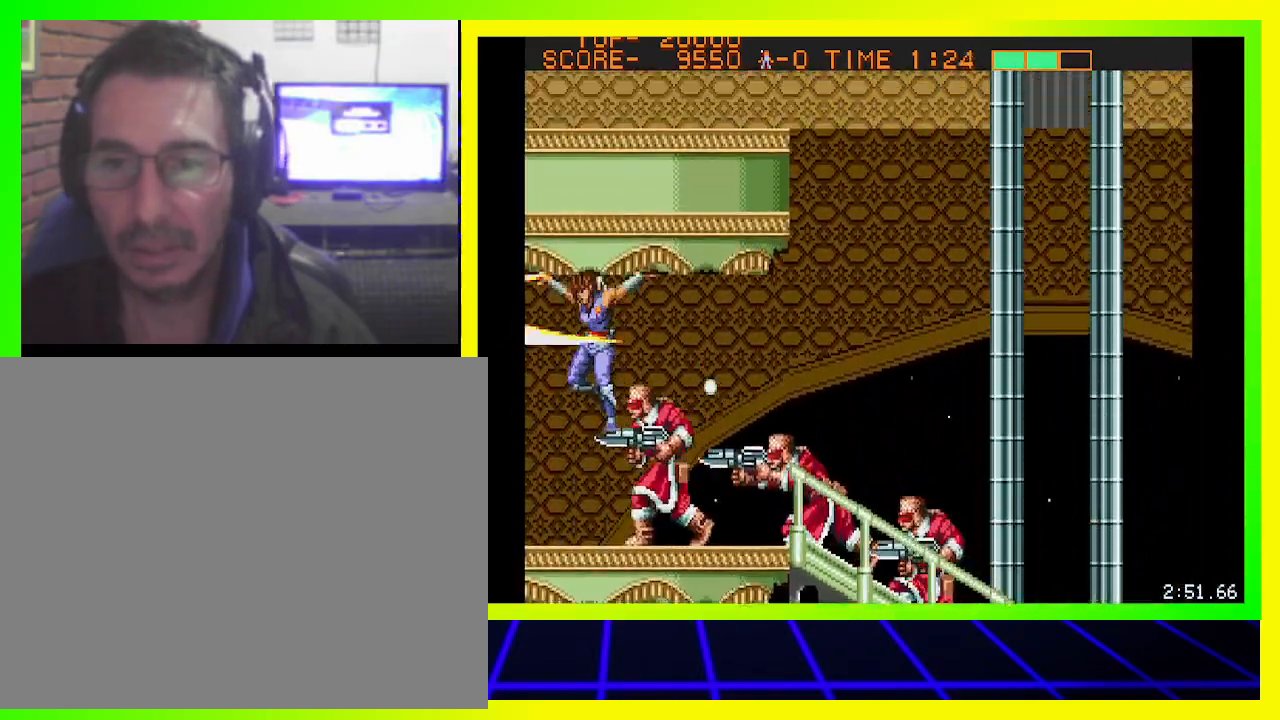
{"buttons": ["CROSS", "DPAD_RIGHT"], "left_stick": "center", "right_stick": "center", "events": [[33, "CROSS", "down"], [133, "CROSS", "up"], [200, "CROSS", "down"], [267, "CROSS", "up"], [333, "CROSS", "down"], [433, "CROSS", "up"], [500, "CROSS", "down"]]}
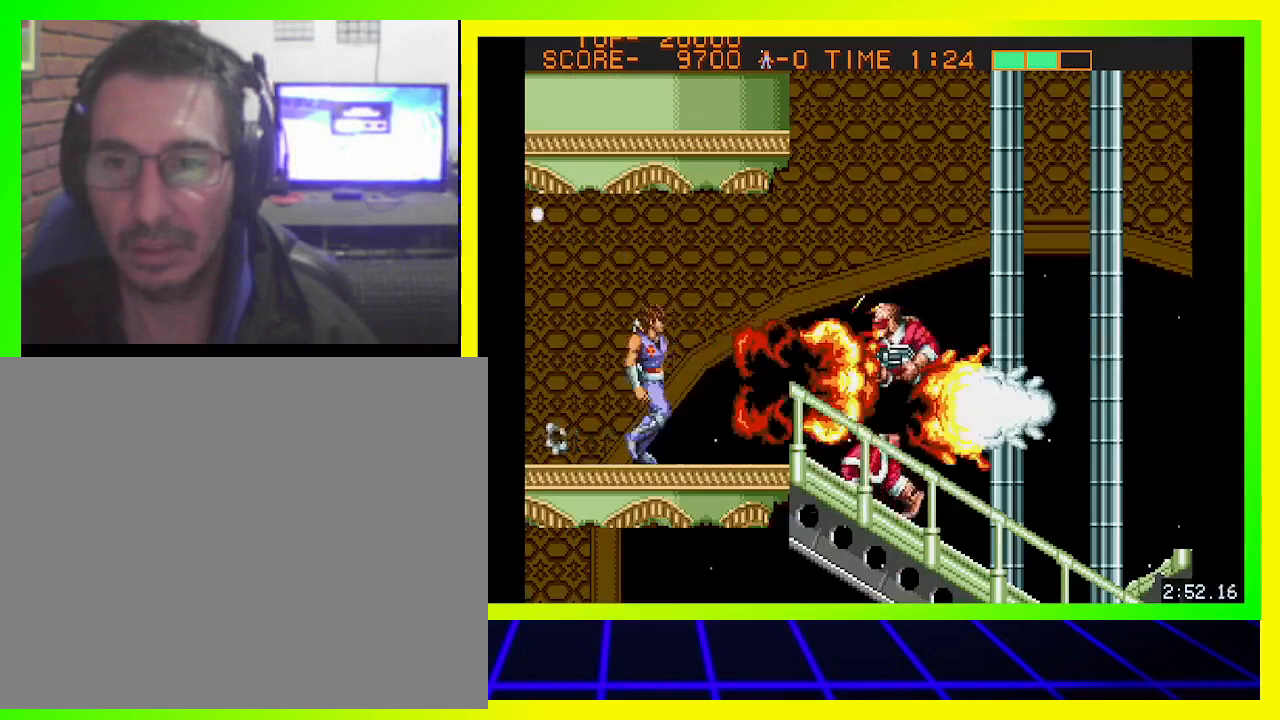
{"buttons": ["CROSS", "DPAD_DOWN", "DPAD_RIGHT"], "left_stick": "center", "right_stick": "center", "events": [[100, "CROSS", "up"], [167, "CROSS", "down"], [200, "DPAD_DOWN", "down"], [233, "CROSS", "up"], [300, "CROSS", "down"], [367, "CROSS", "up"], [467, "CROSS", "down"]]}
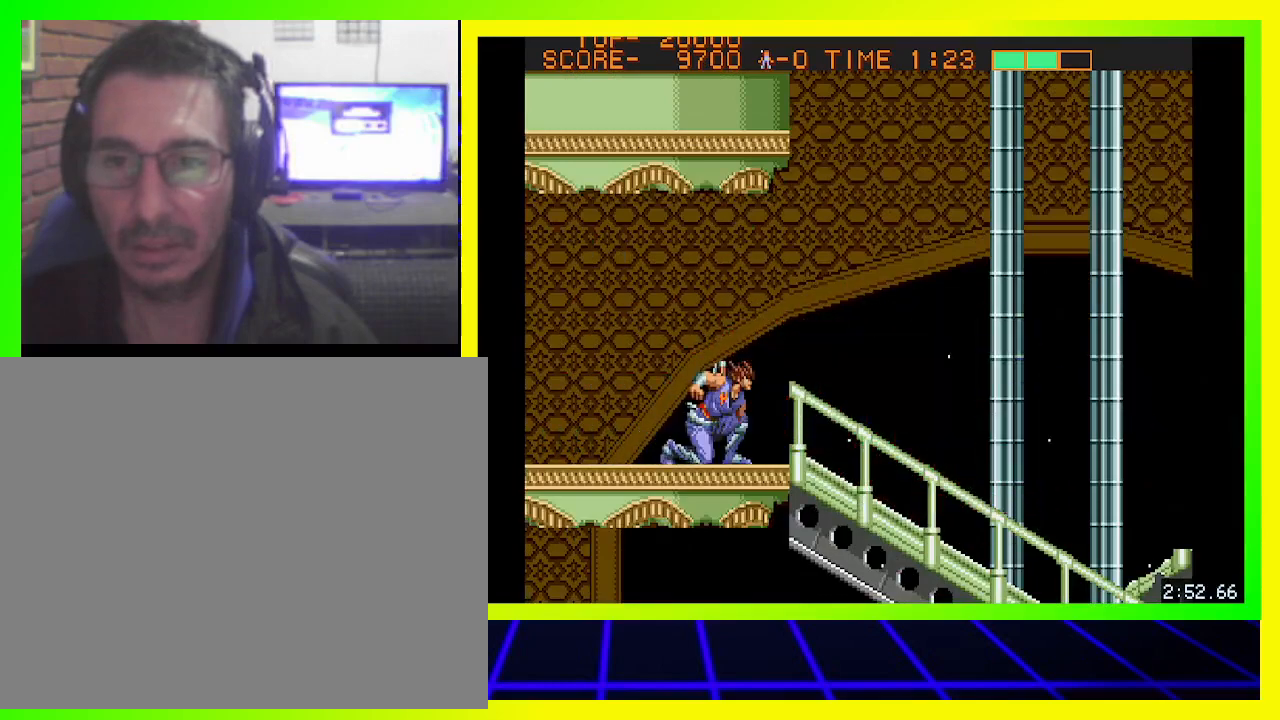
{"buttons": ["DPAD_RIGHT"], "left_stick": "center", "right_stick": "center", "events": [[33, "CROSS", "up"], [233, "DPAD_DOWN", "up"]]}
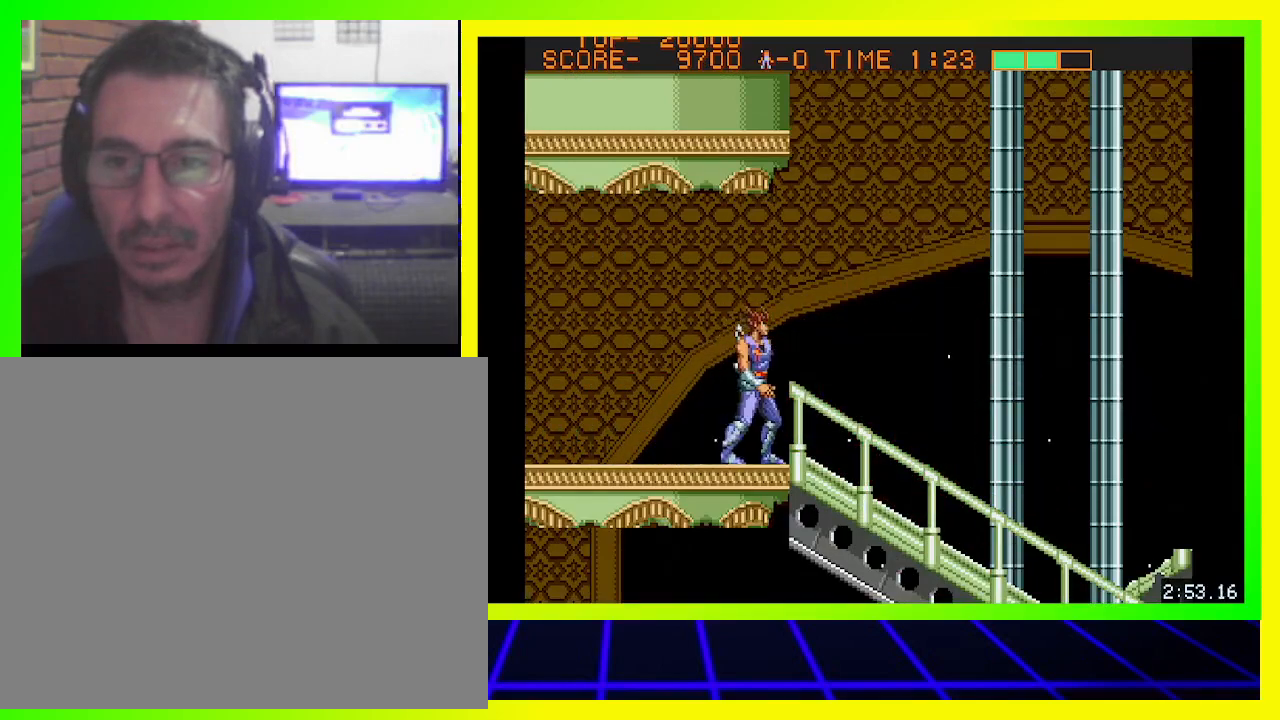
{"buttons": ["DPAD_DOWN", "DPAD_RIGHT"], "left_stick": "center", "right_stick": "center", "events": [[233, "DPAD_DOWN", "down"], [367, "CIRCLE", "down"], [500, "CIRCLE", "up"]]}
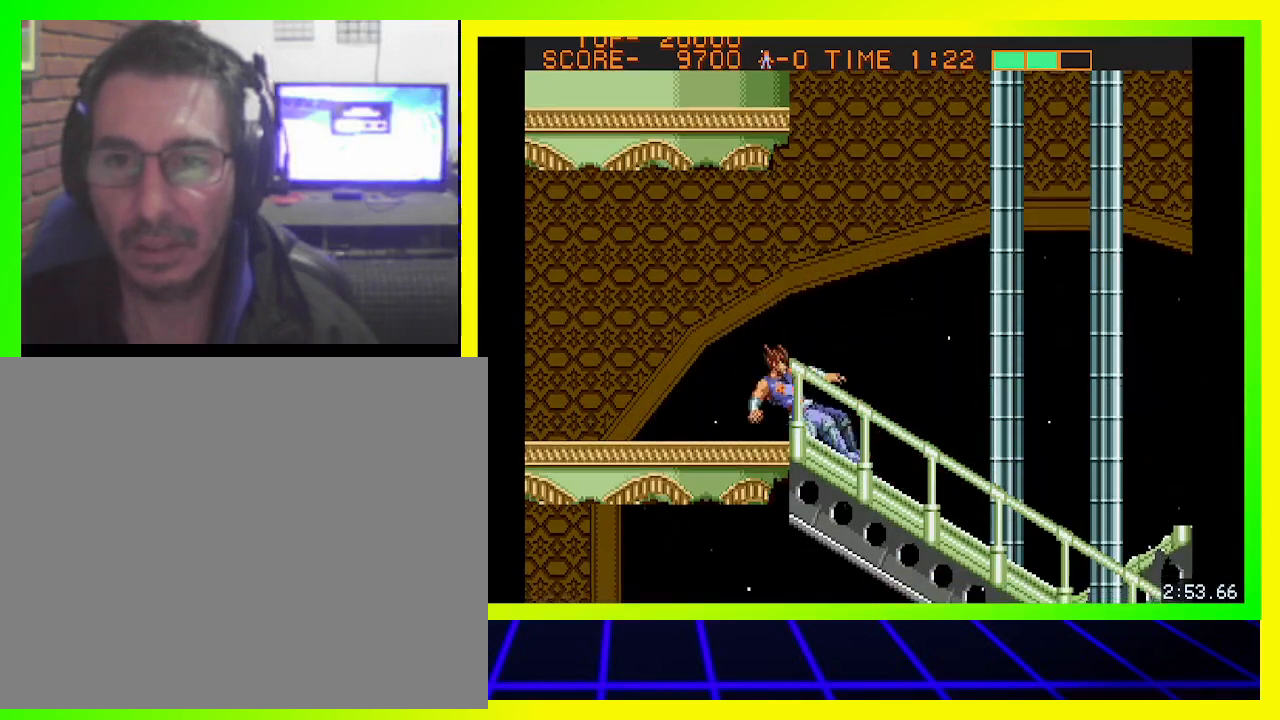
{"buttons": ["CROSS", "DPAD_DOWN", "DPAD_RIGHT"], "left_stick": "center", "right_stick": "center", "events": [[367, "CROSS", "down"], [433, "CROSS", "up"], [500, "CROSS", "down"]]}
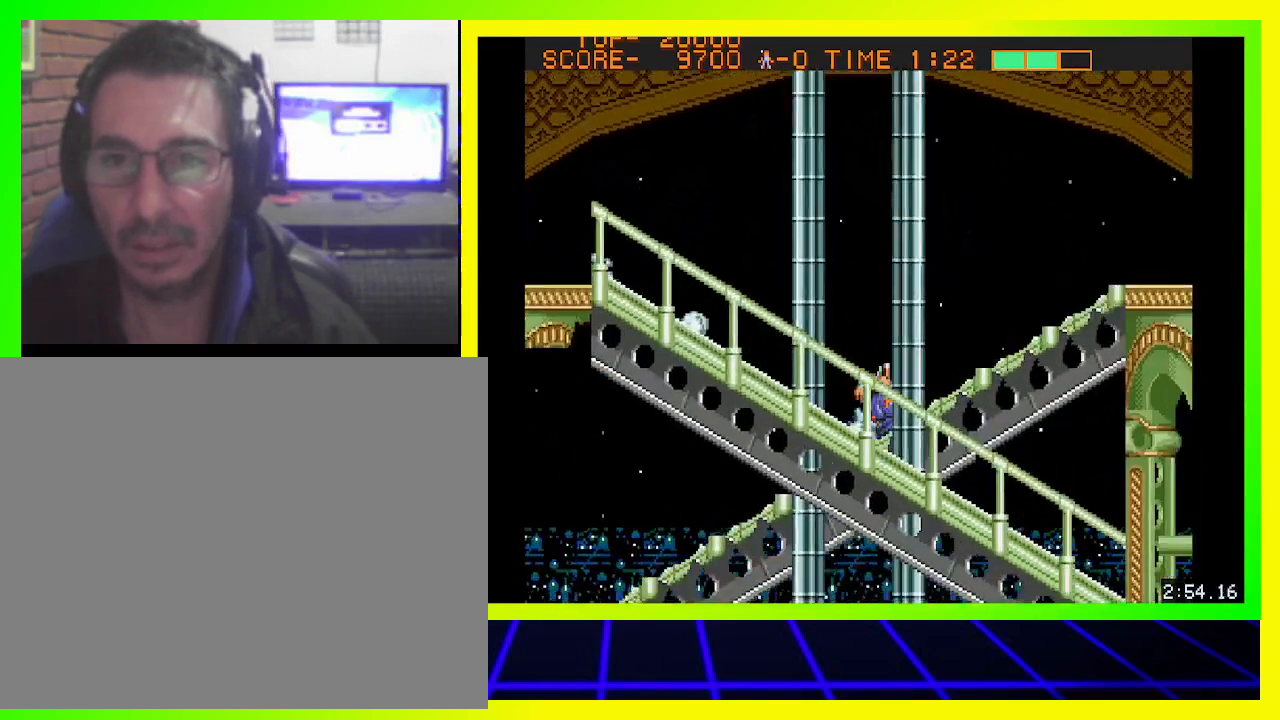
{"buttons": ["DPAD_DOWN", "DPAD_RIGHT"], "left_stick": "center", "right_stick": "center", "events": [[67, "CROSS", "up"], [167, "CROSS", "down"], [233, "CROSS", "up"], [333, "CROSS", "down"], [367, "CROSS", "up"]]}
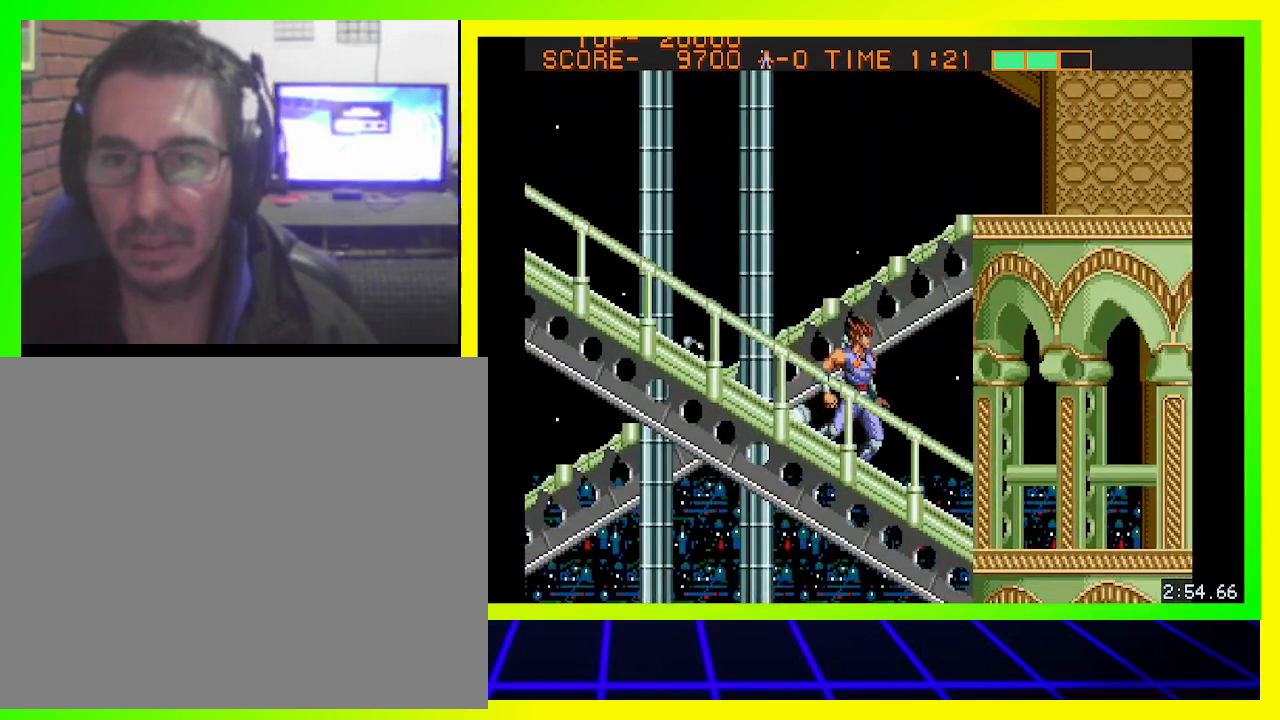
{"buttons": ["DPAD_DOWN", "DPAD_RIGHT"], "left_stick": "center", "right_stick": "center", "events": [[33, "CIRCLE", "down"], [133, "CIRCLE", "up"], [200, "CROSS", "down"], [300, "CROSS", "up"], [367, "CIRCLE", "down"], [367, "CROSS", "down"], [467, "CIRCLE", "up"], [500, "CROSS", "up"]]}
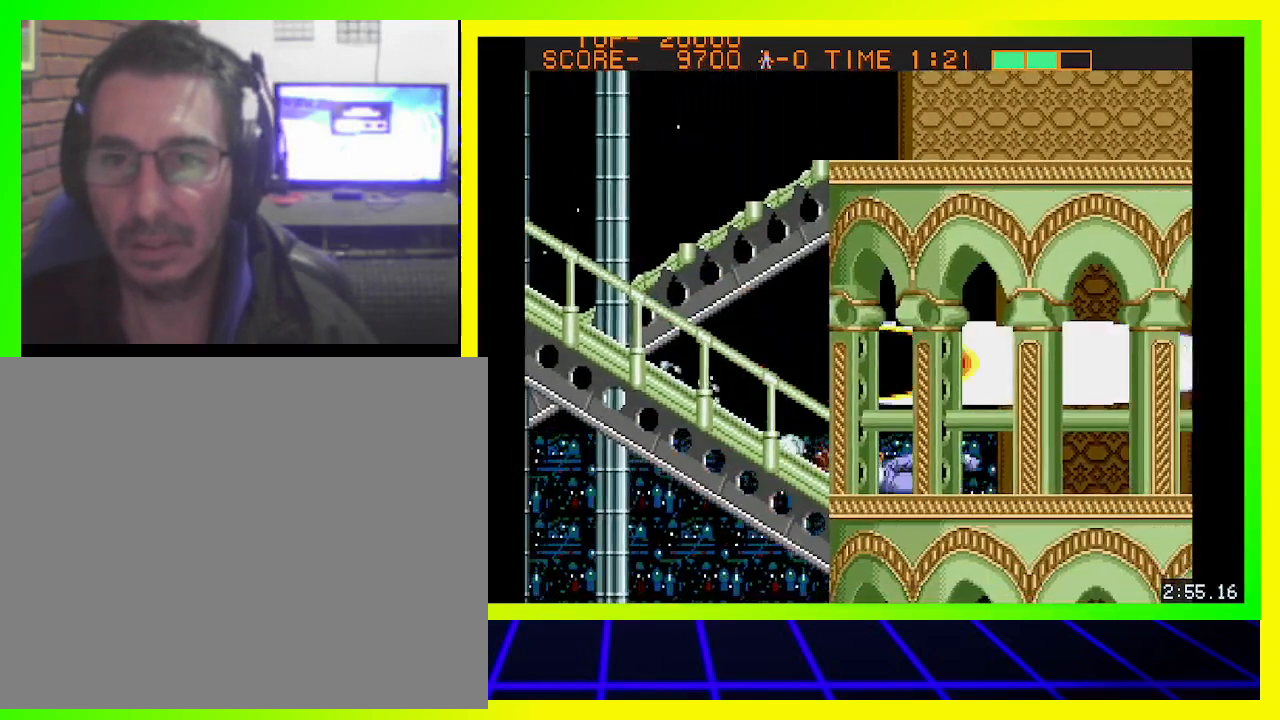
{"buttons": ["CROSS", "DPAD_DOWN", "DPAD_RIGHT"], "left_stick": "center", "right_stick": "center", "events": [[33, "CROSS", "down"], [67, "CIRCLE", "down"], [167, "CIRCLE", "up"], [167, "CROSS", "up"], [233, "CROSS", "down"], [367, "CROSS", "up"], [433, "CROSS", "down"]]}
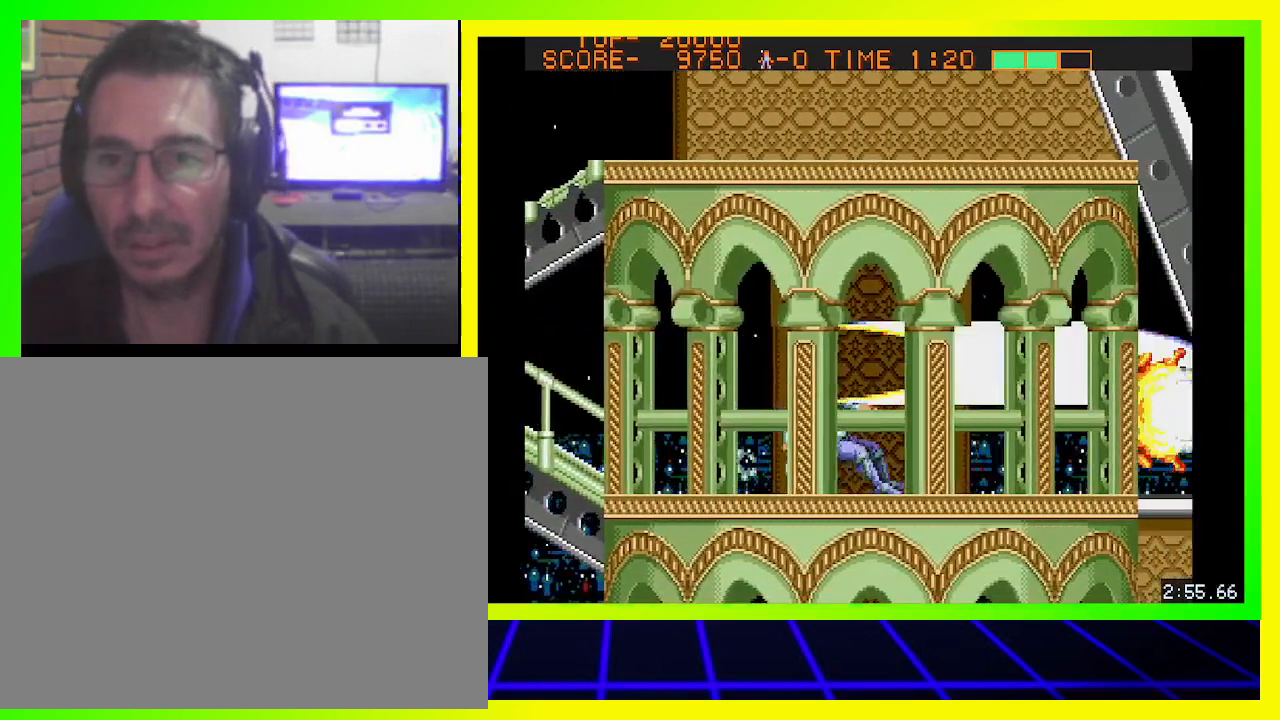
{"buttons": ["DPAD_DOWN", "DPAD_RIGHT"], "left_stick": "center", "right_stick": "center", "events": [[33, "CROSS", "up"], [67, "CROSS", "down"], [167, "CROSS", "up"], [267, "CROSS", "down"], [333, "CROSS", "up"], [433, "CROSS", "down"], [467, "CROSS", "up"]]}
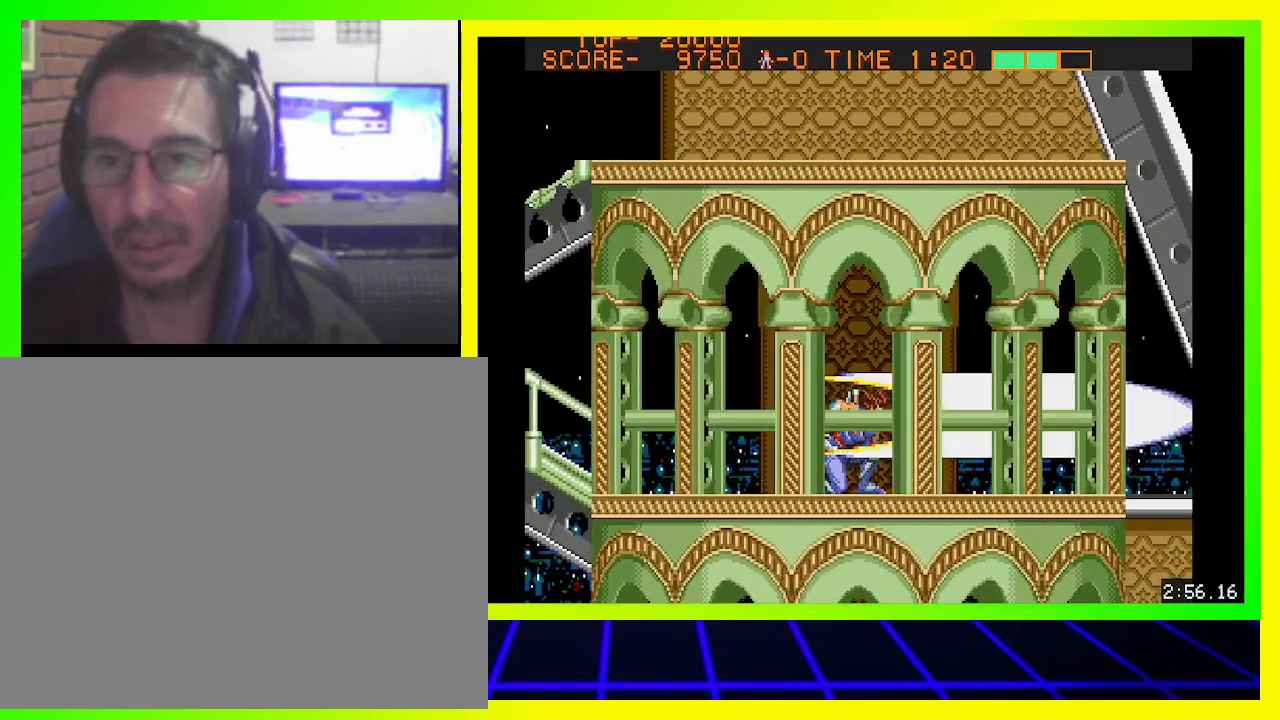
{"buttons": ["DPAD_DOWN", "DPAD_RIGHT"], "left_stick": "center", "right_stick": "center", "events": [[67, "CIRCLE", "down"], [133, "CIRCLE", "up"], [233, "CROSS", "down"], [367, "CROSS", "up"]]}